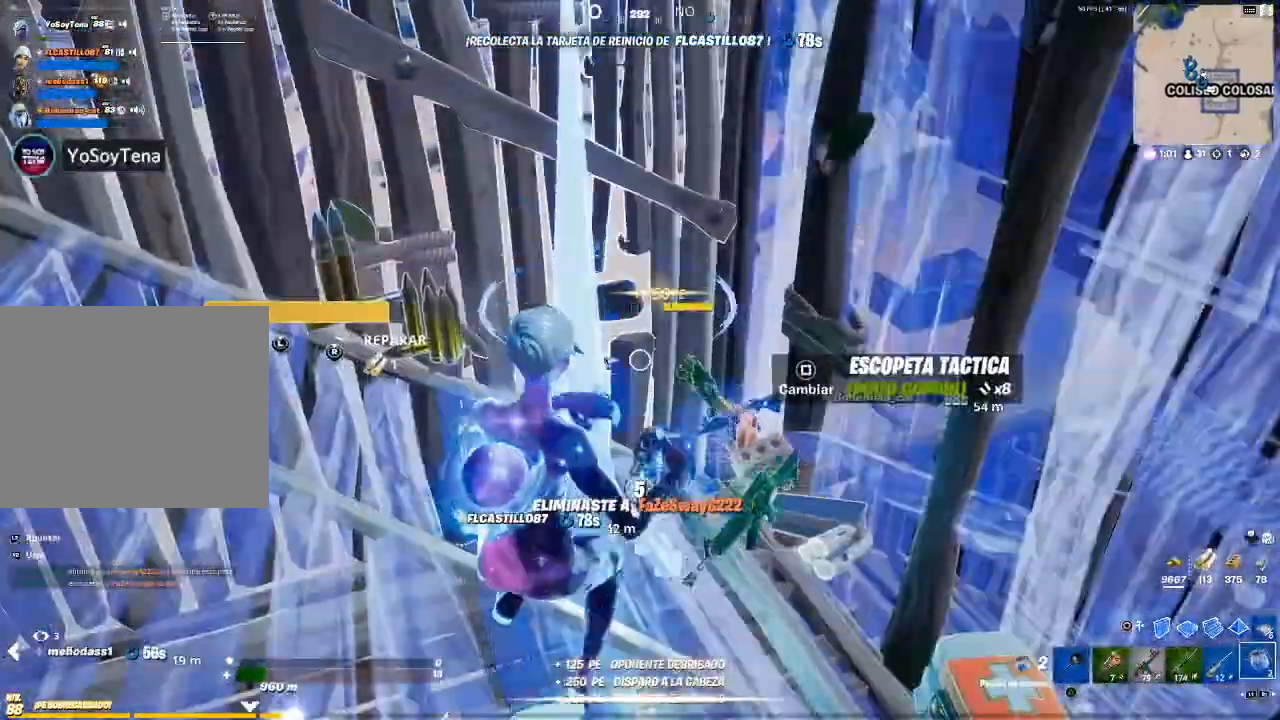
Gameplay with a controller (PlayStation layout); each line is a JSON object with the inputs held at the frame after it. "events" lists button and stick changes between this image and that frame as [ms after this image, input, new state], when the widget could be followed in between.
{"buttons": ["R3"], "left_stick": "center", "right_stick": "center", "events": [[66, "R3", "down"], [133, "R3", "up"], [200, "R3", "down"], [267, "R3", "up"], [467, "R3", "down"]]}
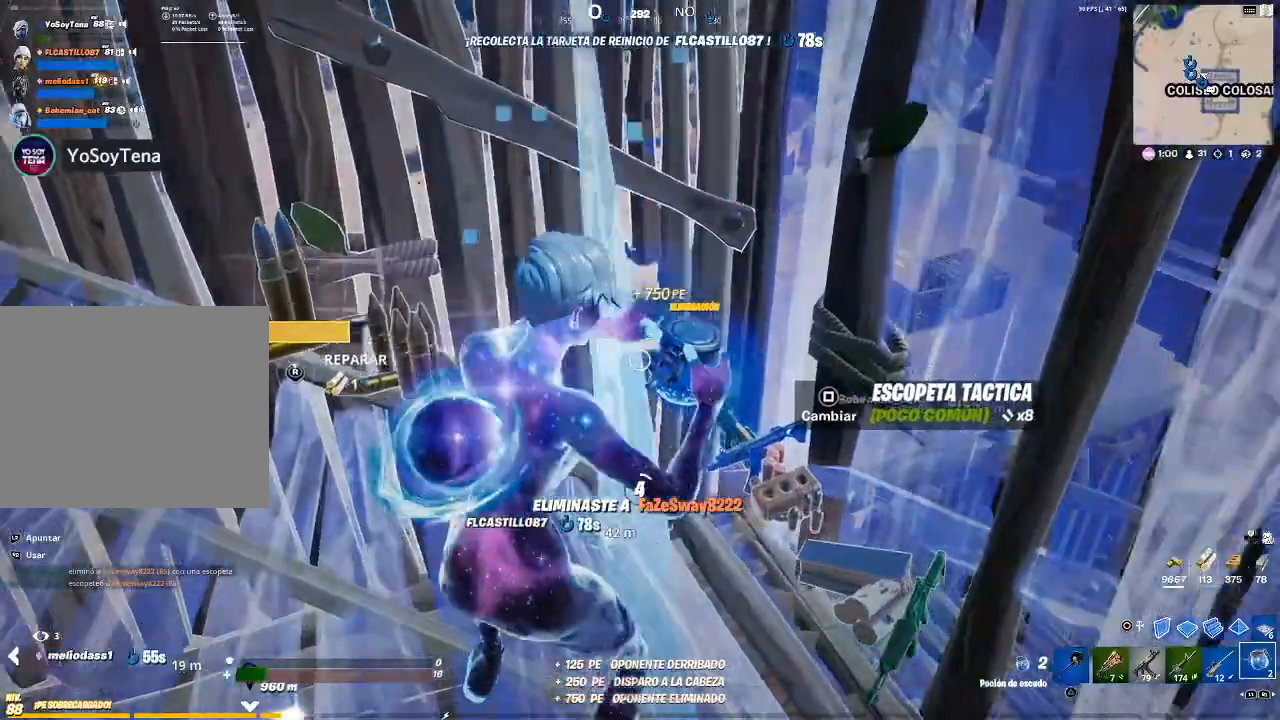
{"buttons": [], "left_stick": "center", "right_stick": "up-left", "events": [[334, "R3", "up"], [401, "right_stick", "up-left"]]}
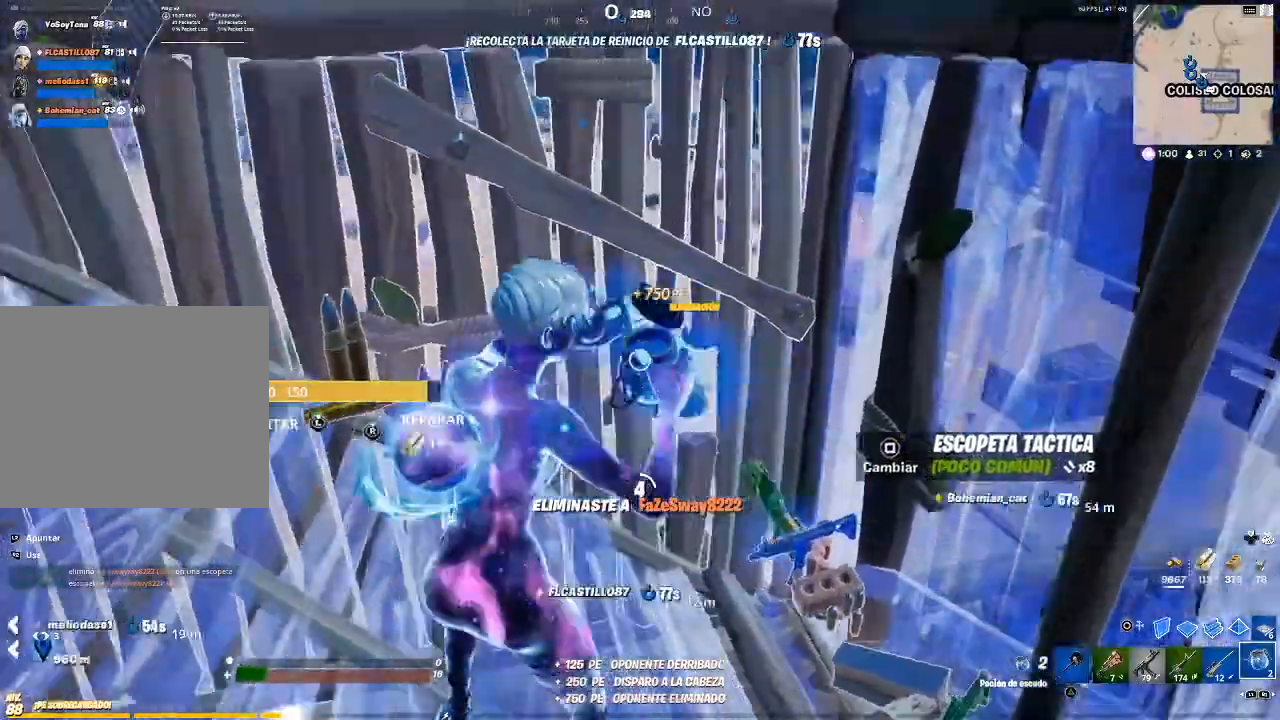
{"buttons": ["R3"], "left_stick": "center", "right_stick": "center", "events": [[100, "right_stick", "center"], [133, "R3", "down"], [200, "R3", "up"], [300, "R3", "down"]]}
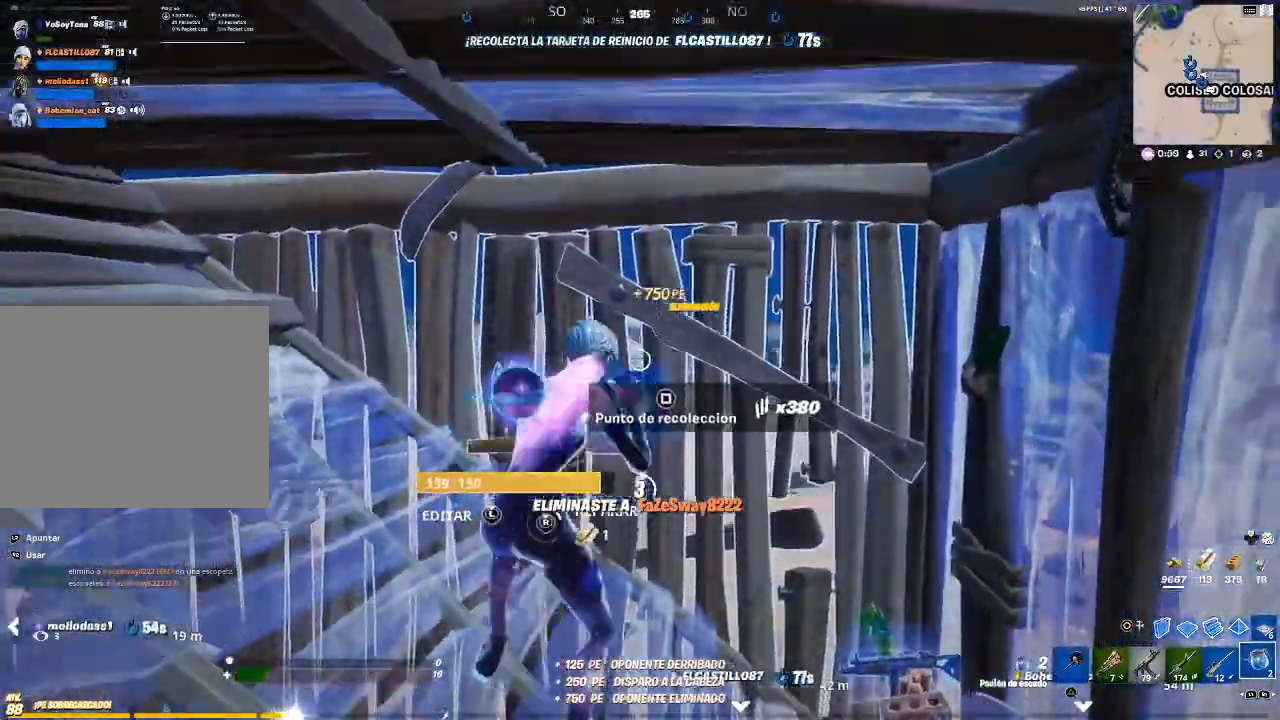
{"buttons": [], "left_stick": "center", "right_stick": "center", "events": [[100, "R3", "up"], [434, "R3", "down"], [501, "R3", "up"]]}
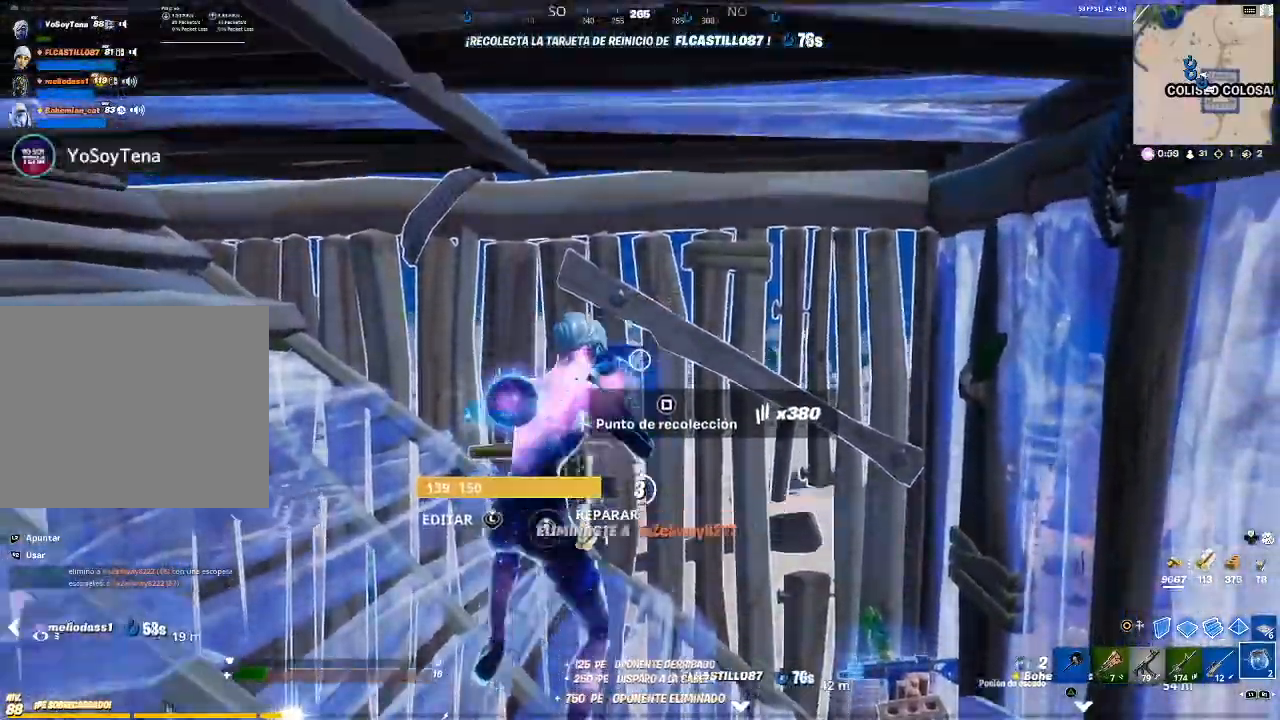
{"buttons": [], "left_stick": "center", "right_stick": "right", "events": [[100, "R3", "down"], [333, "R3", "up"], [500, "right_stick", "right"]]}
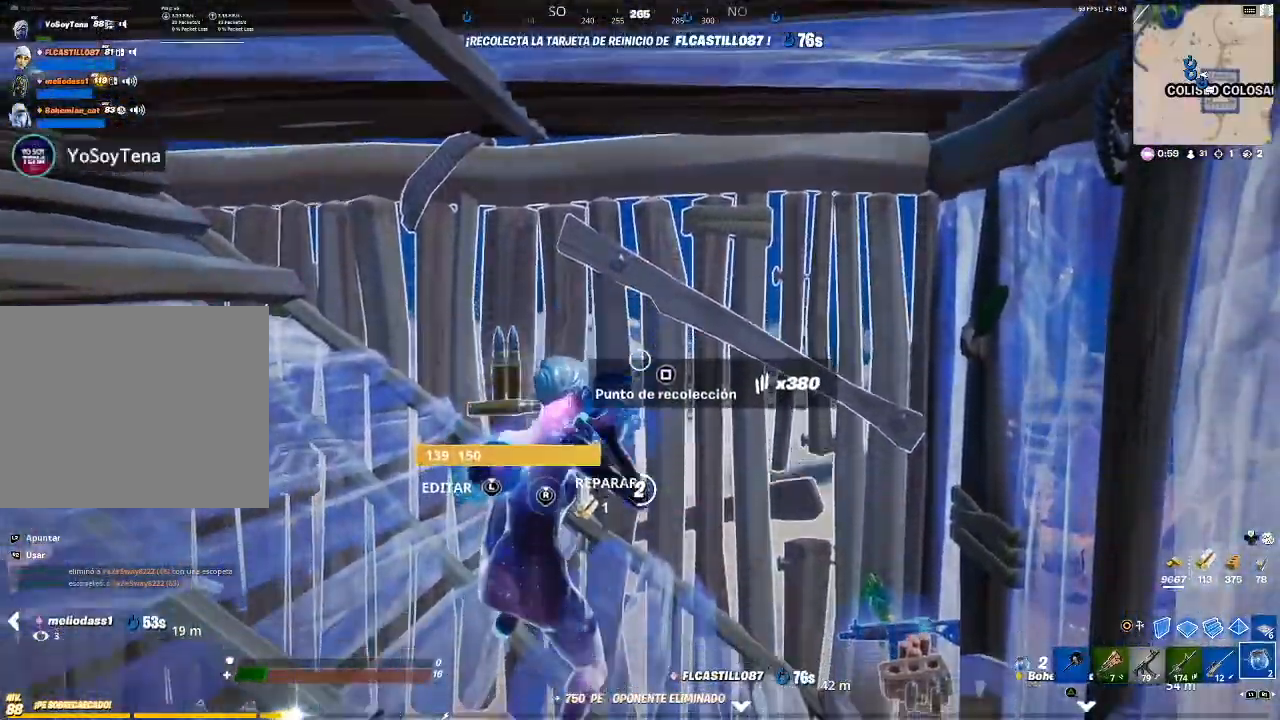
{"buttons": ["R3"], "left_stick": "center", "right_stick": "center", "events": [[167, "right_stick", "center"], [300, "R3", "down"]]}
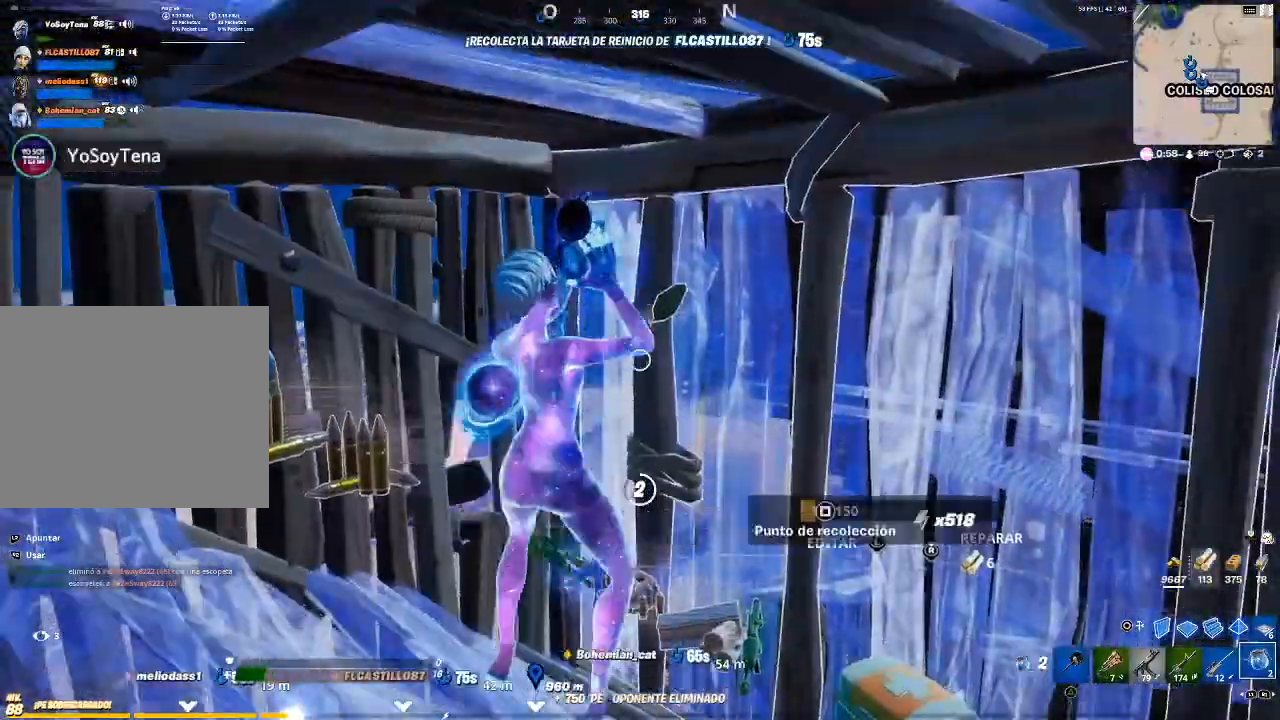
{"buttons": [], "left_stick": "center", "right_stick": "center", "events": [[33, "R3", "up"], [100, "R3", "down"], [200, "R3", "up"], [267, "R3", "down"], [467, "R3", "up"]]}
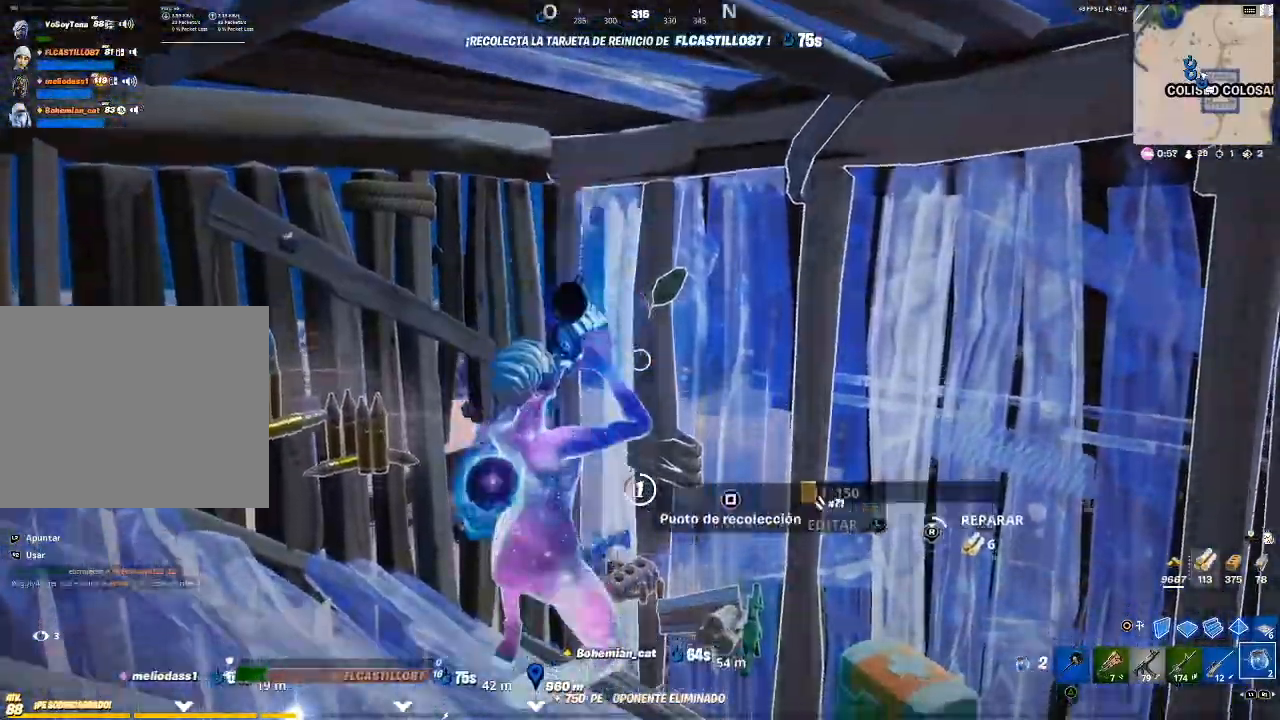
{"buttons": ["R3"], "left_stick": "center", "right_stick": "center", "events": [[167, "R3", "down"], [234, "R3", "up"], [301, "R3", "down"], [401, "R3", "up"], [467, "R3", "down"]]}
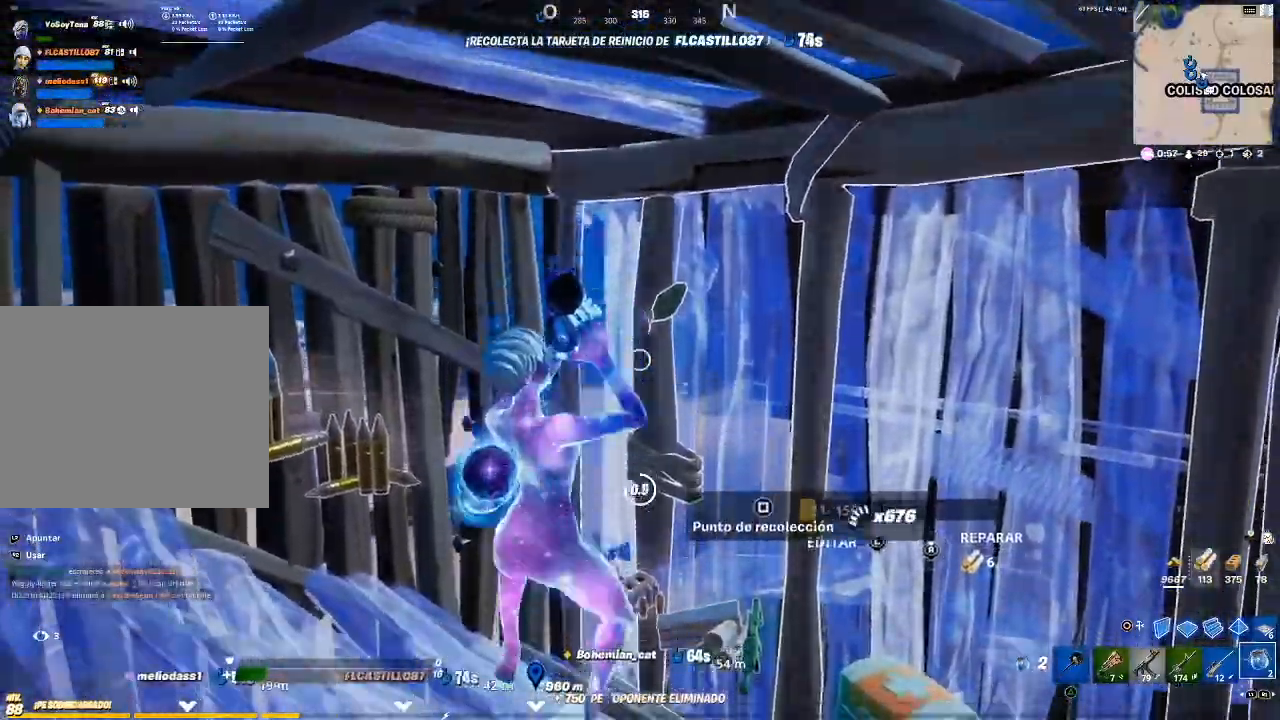
{"buttons": [], "left_stick": "center", "right_stick": "center", "events": [[133, "R3", "up"], [267, "R3", "down"], [433, "R3", "up"]]}
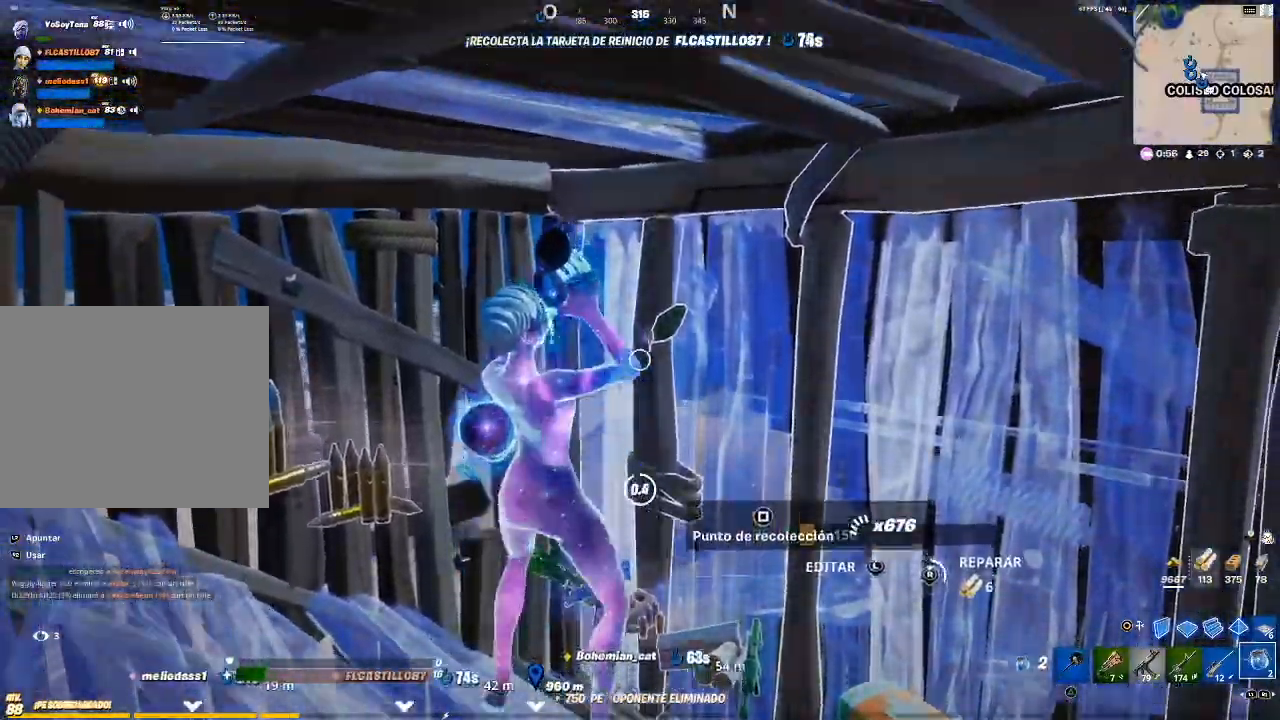
{"buttons": [], "left_stick": "center", "right_stick": "center", "events": [[200, "right_stick", "down-right"], [301, "right_stick", "center"]]}
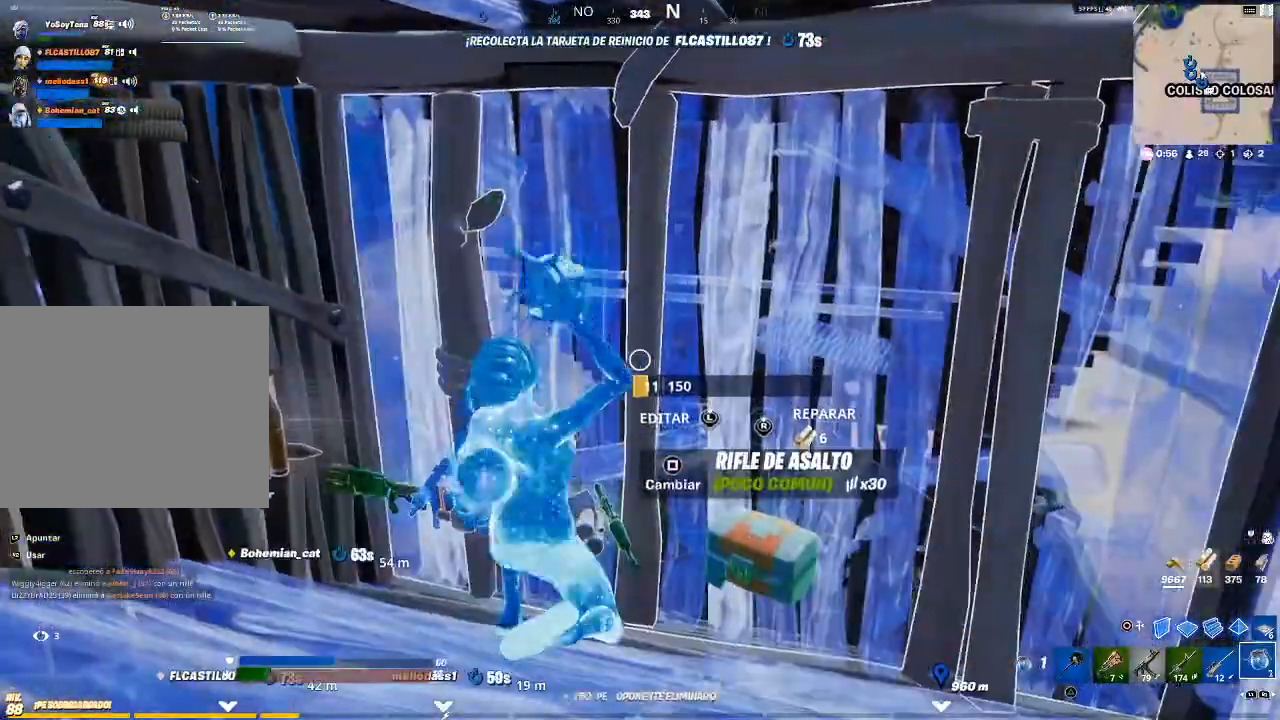
{"buttons": [], "left_stick": "center", "right_stick": "left", "events": [[100, "R2", "down"], [167, "R2", "up"], [233, "R2", "down"], [433, "right_stick", "left"], [467, "R2", "up"]]}
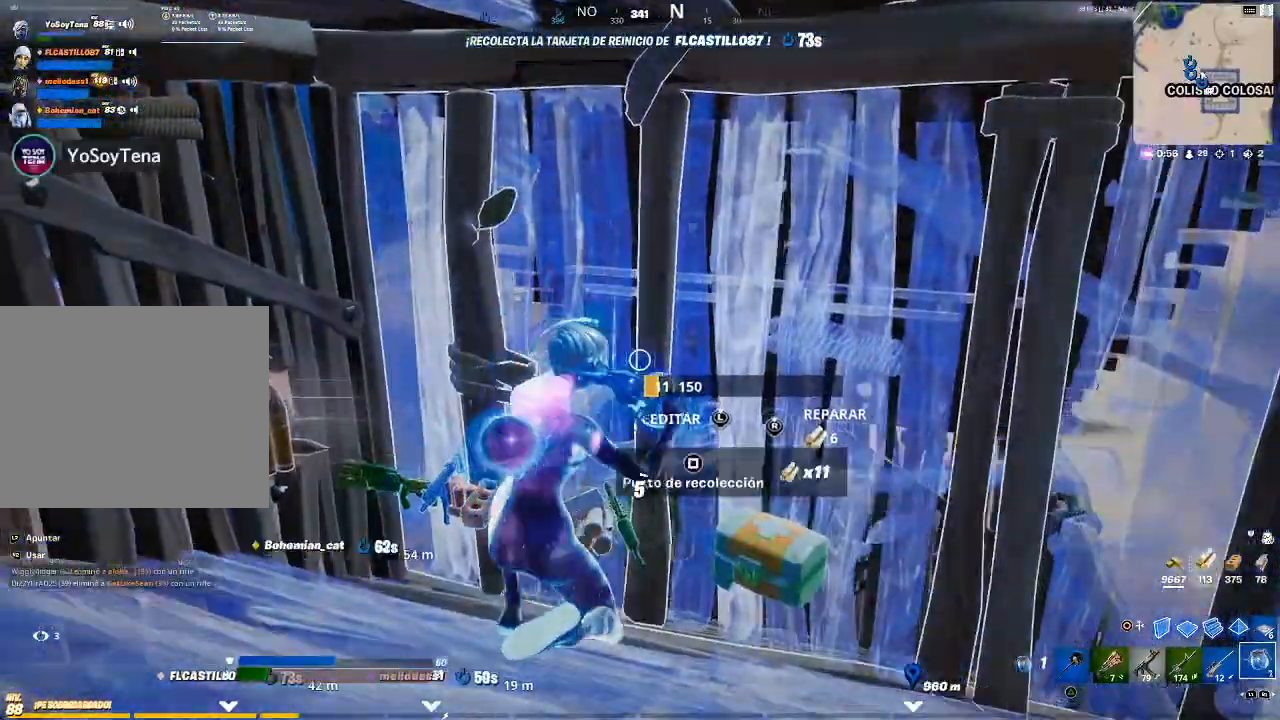
{"buttons": [], "left_stick": "center", "right_stick": "center", "events": [[200, "right_stick", "center"]]}
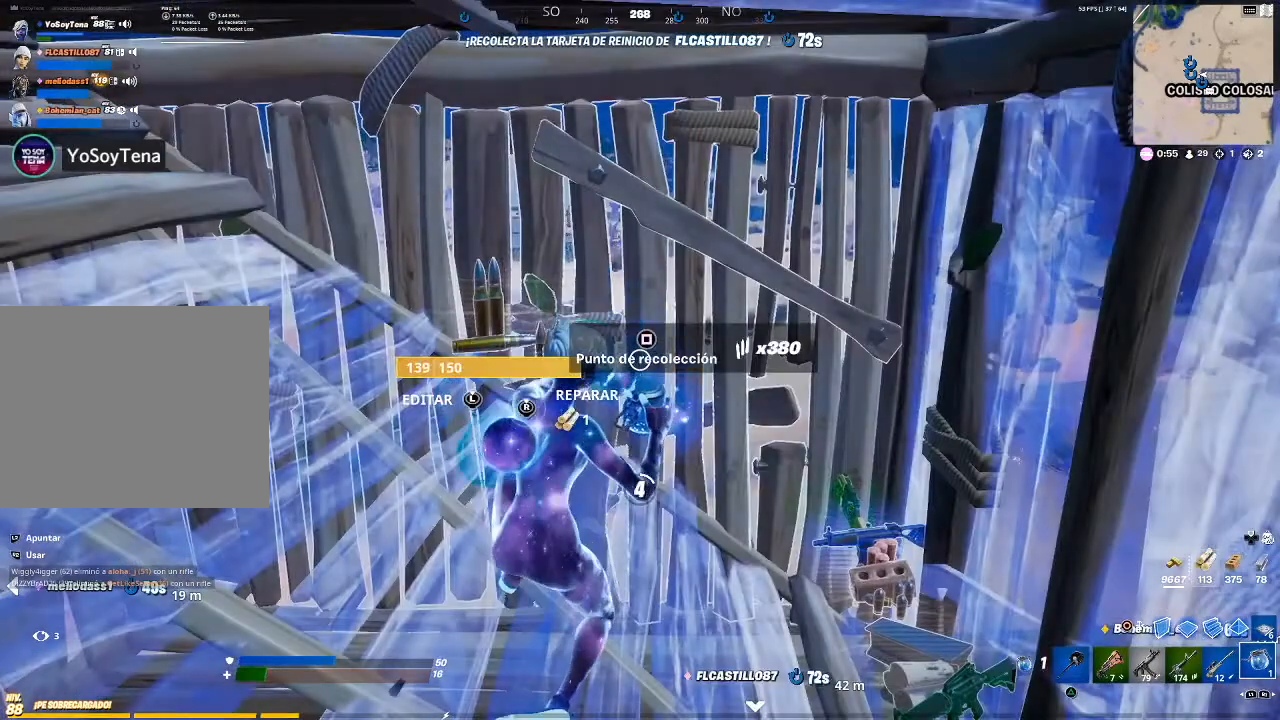
{"buttons": [], "left_stick": "center", "right_stick": "center", "events": [[133, "right_stick", "down"], [267, "right_stick", "center"]]}
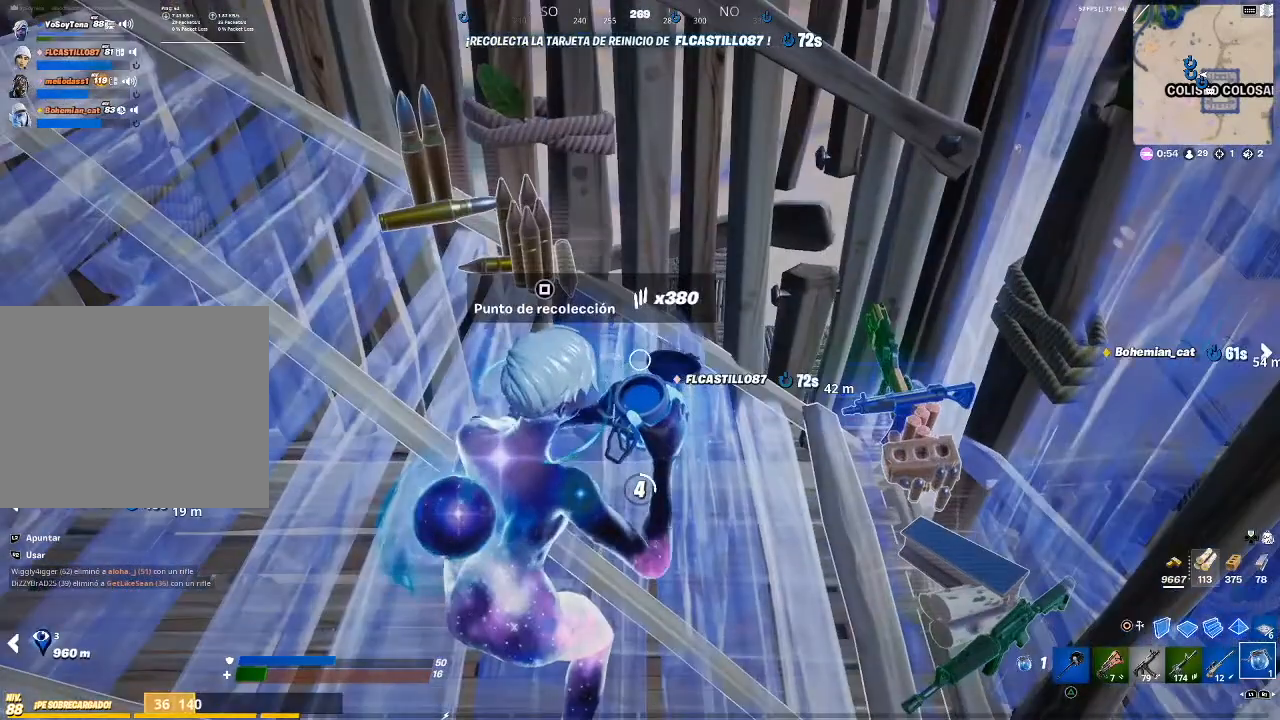
{"buttons": [], "left_stick": "center", "right_stick": "right", "events": [[134, "right_stick", "up-right"], [300, "right_stick", "center"], [501, "right_stick", "right"]]}
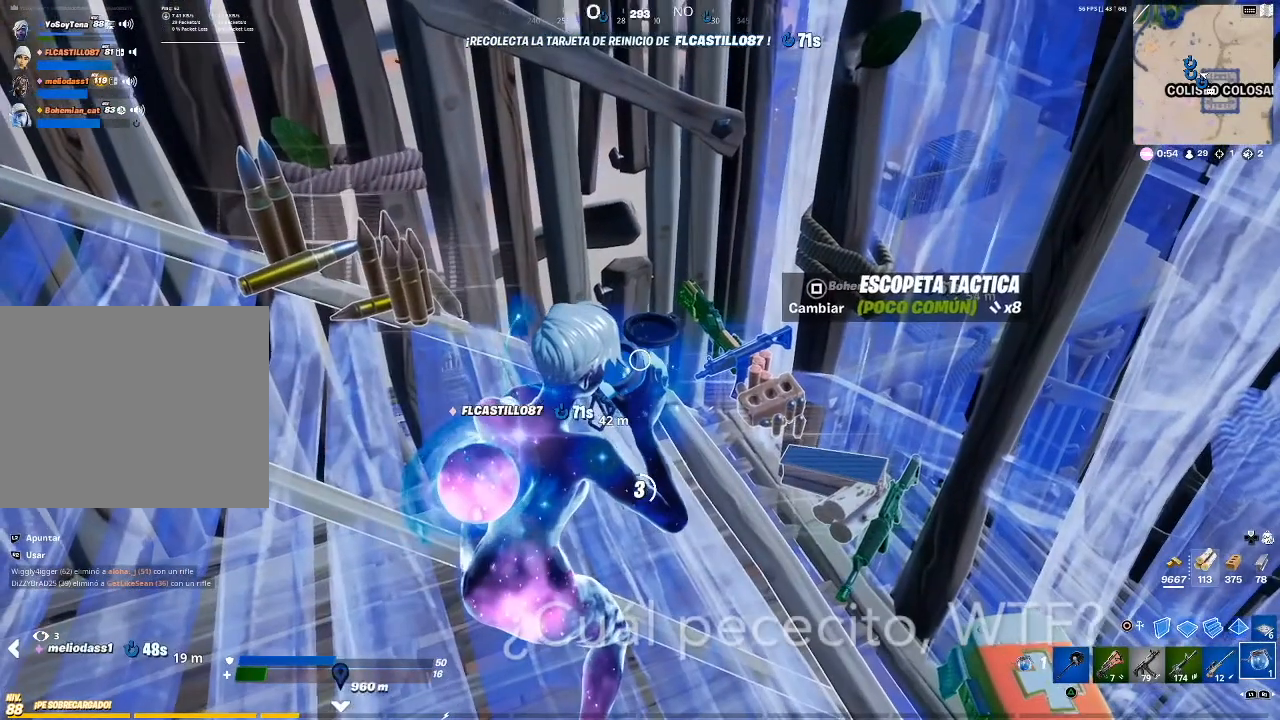
{"buttons": [], "left_stick": "center", "right_stick": "right", "events": []}
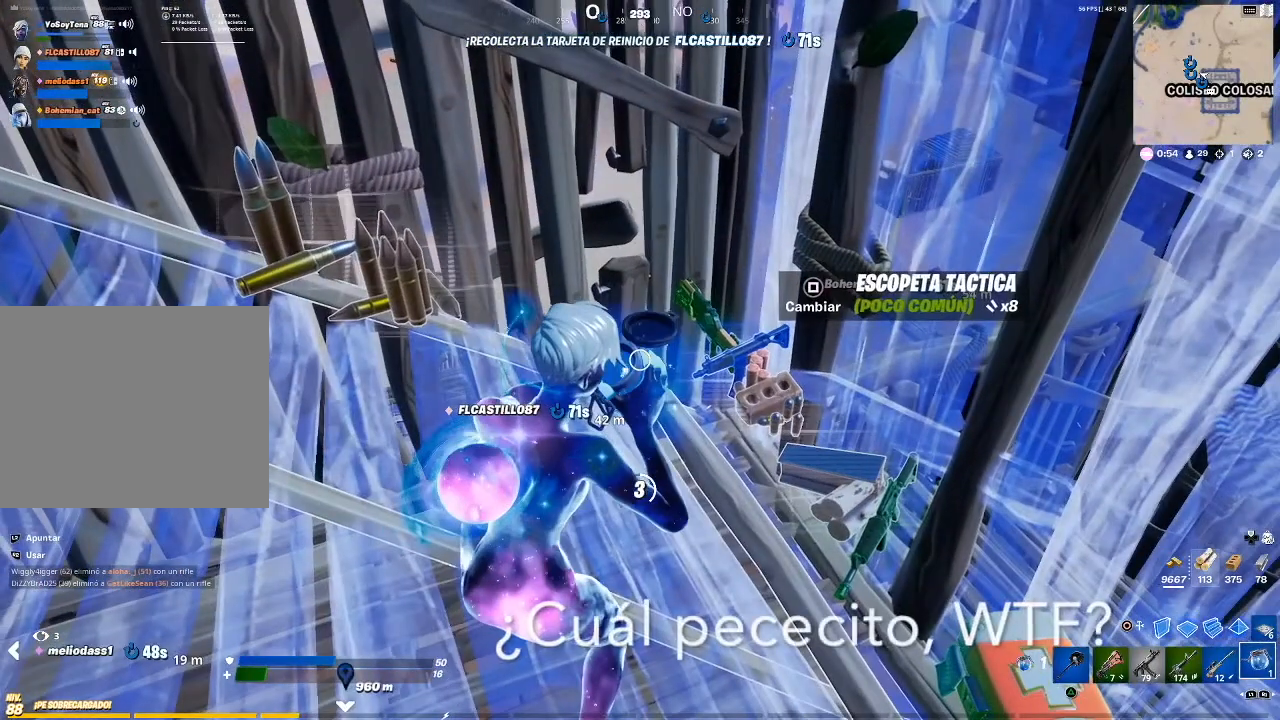
{"buttons": [], "left_stick": "center", "right_stick": "right", "events": []}
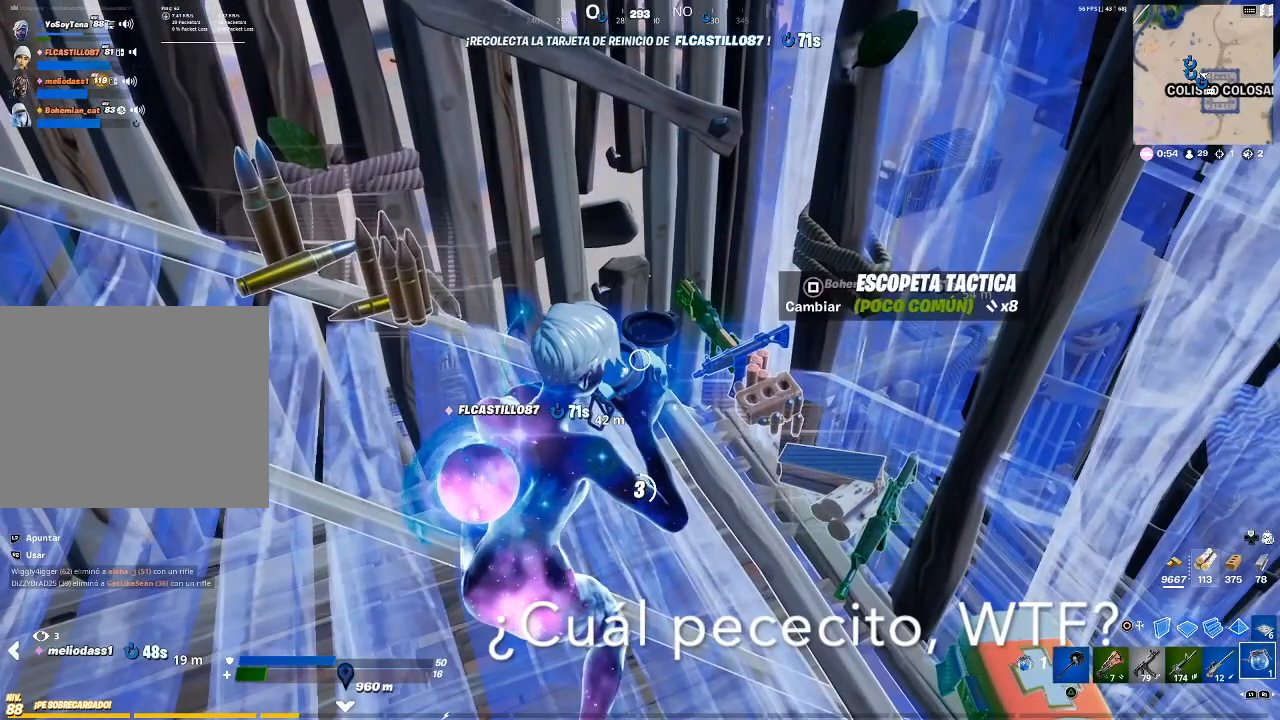
{"buttons": [], "left_stick": "center", "right_stick": "right", "events": []}
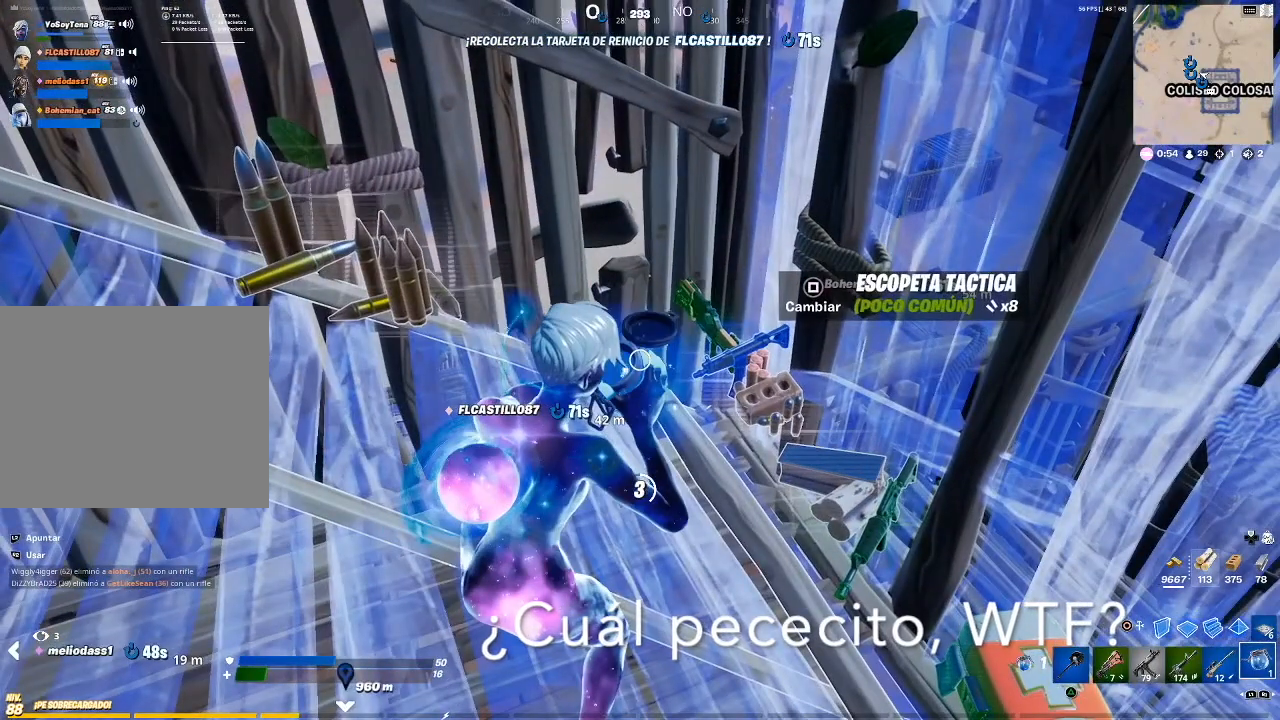
{"buttons": [], "left_stick": "center", "right_stick": "right", "events": []}
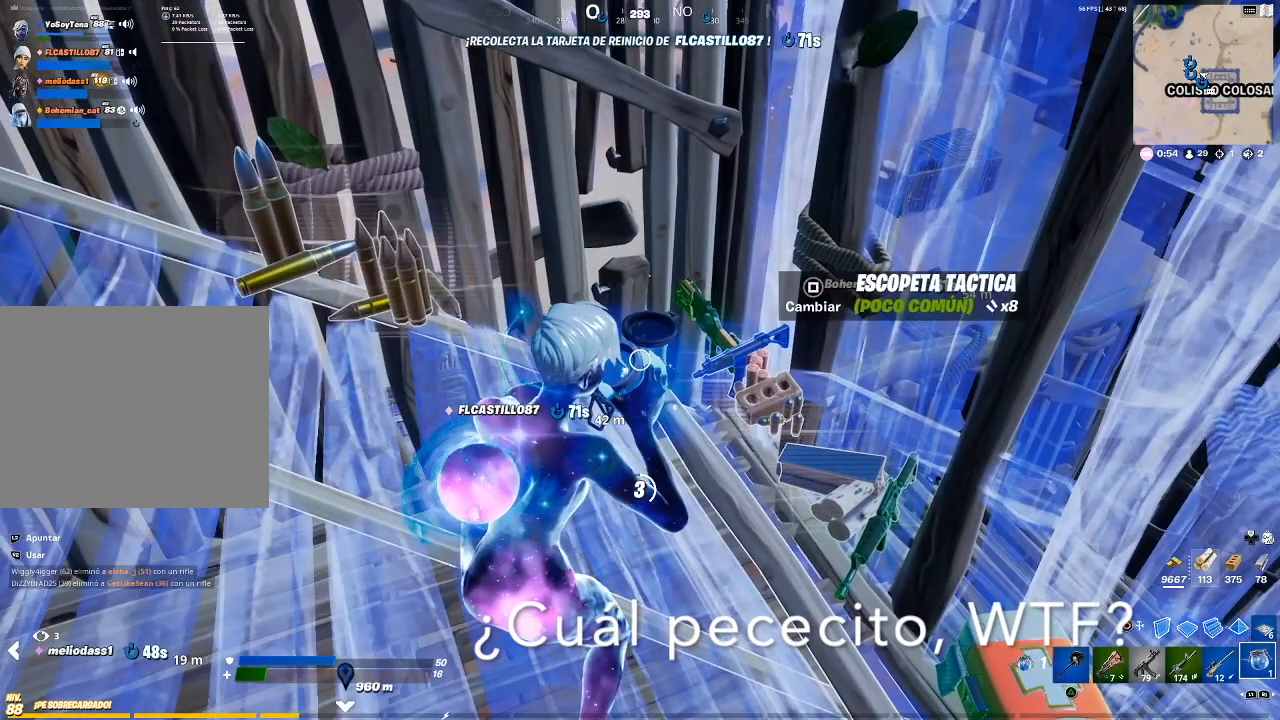
{"buttons": [], "left_stick": "center", "right_stick": "right", "events": []}
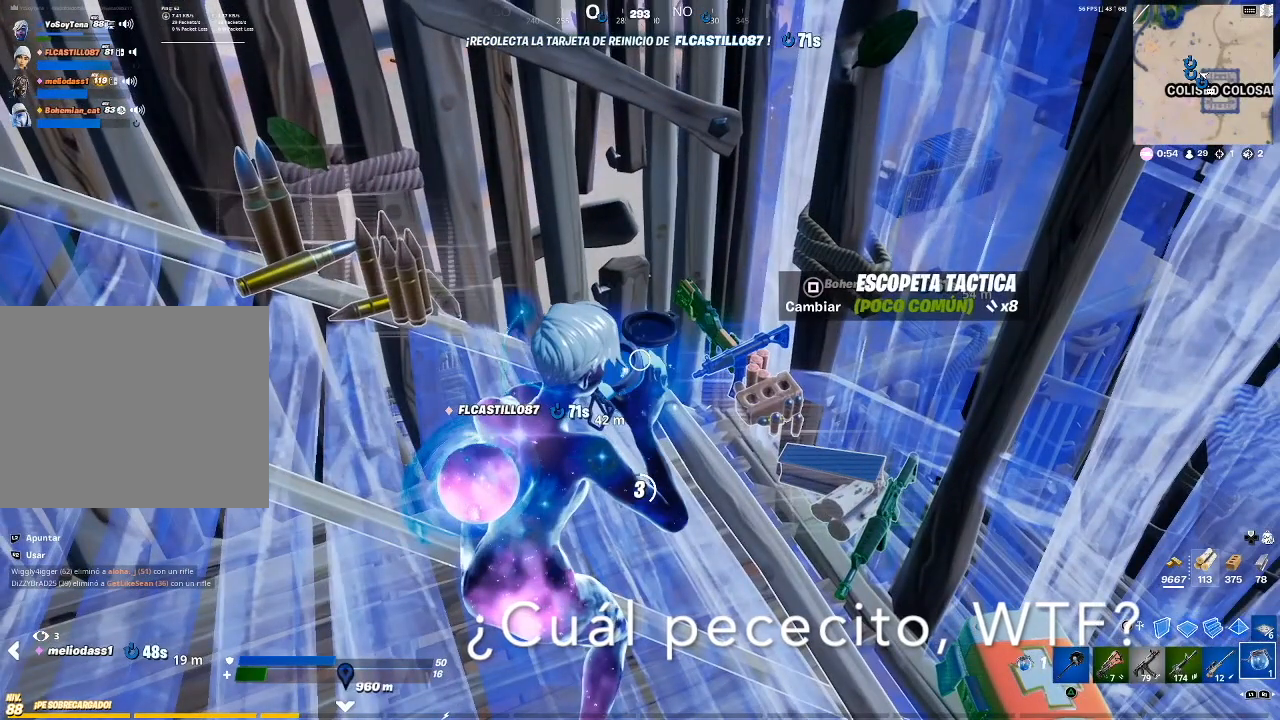
{"buttons": [], "left_stick": "center", "right_stick": "right", "events": []}
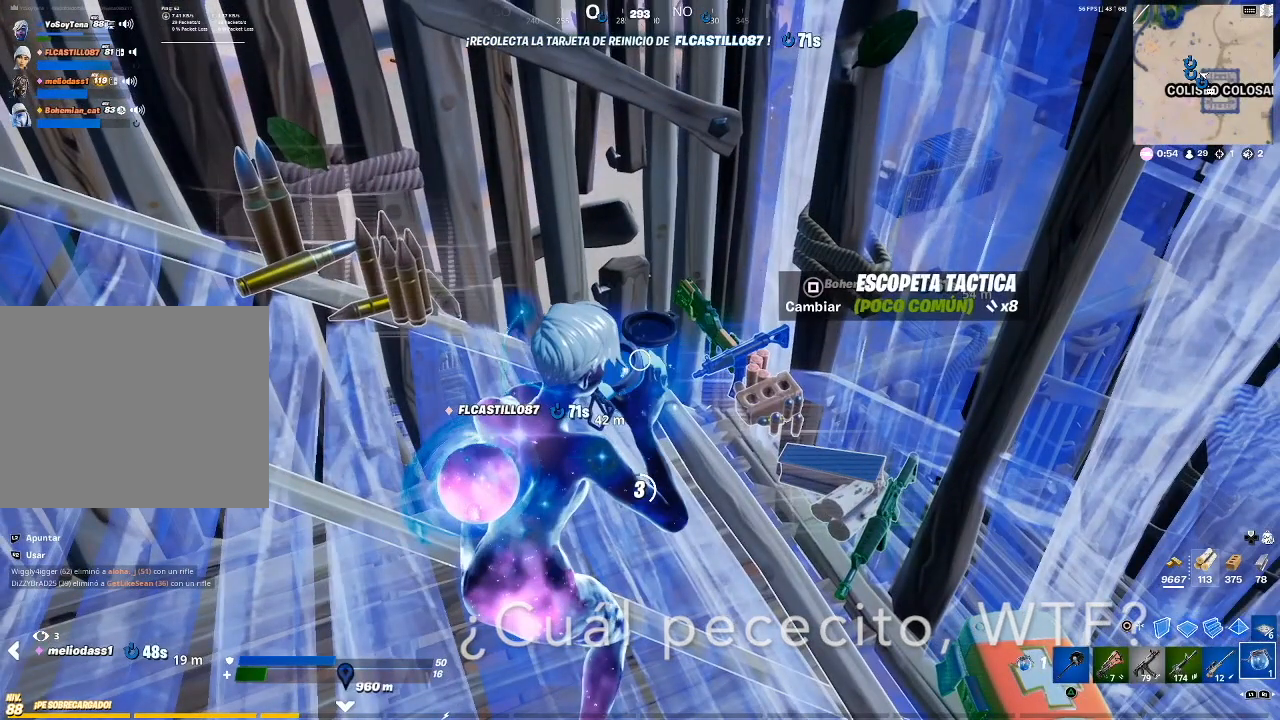
{"buttons": [], "left_stick": "center", "right_stick": "right", "events": []}
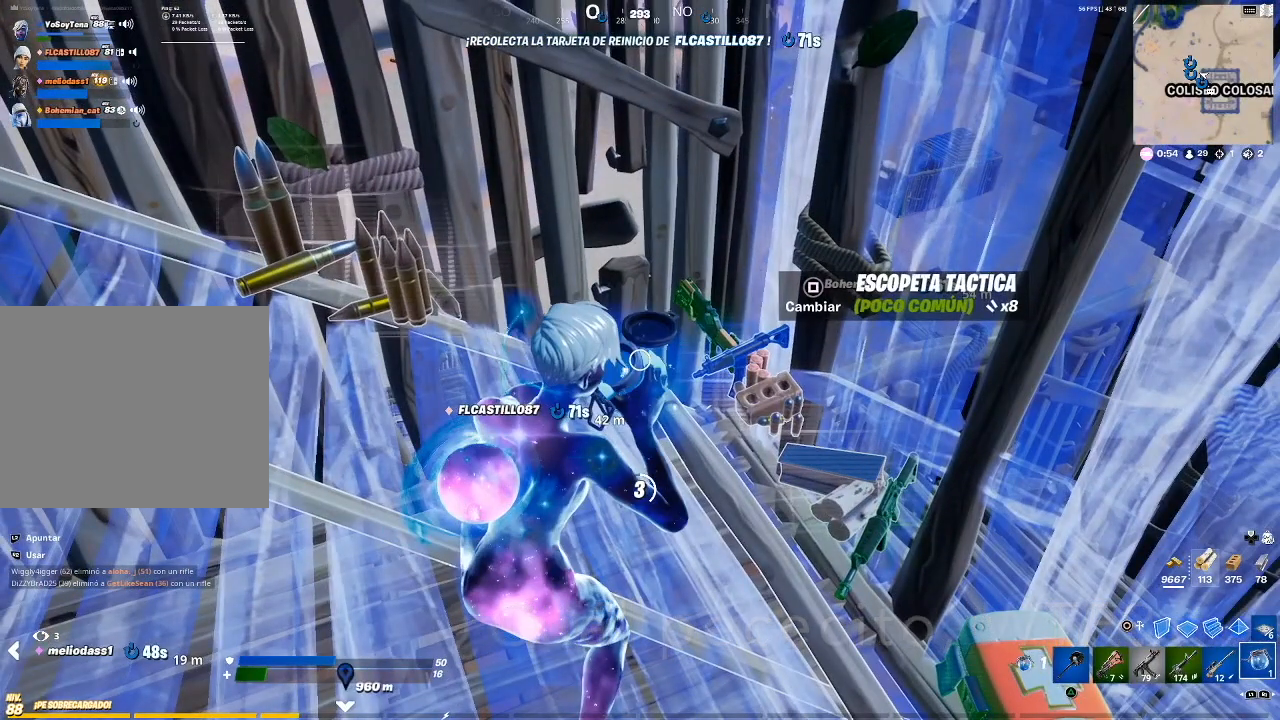
{"buttons": [], "left_stick": "center", "right_stick": "right", "events": []}
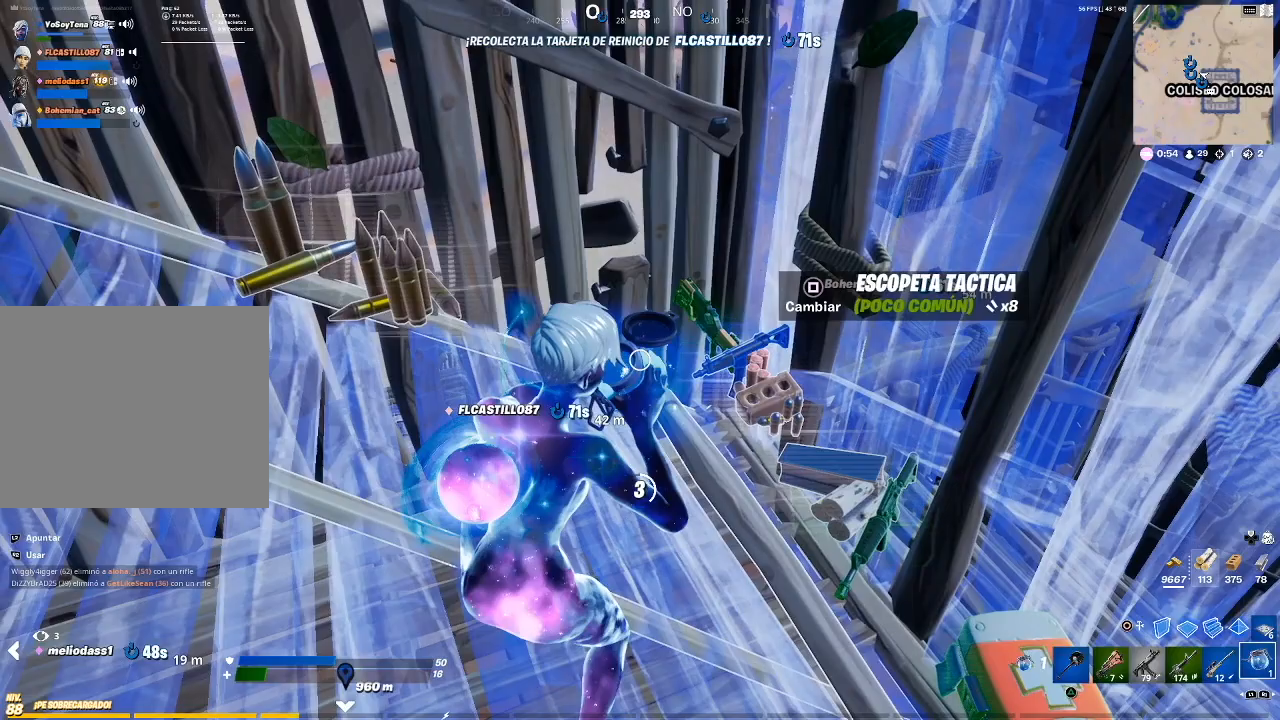
{"buttons": [], "left_stick": "center", "right_stick": "right", "events": []}
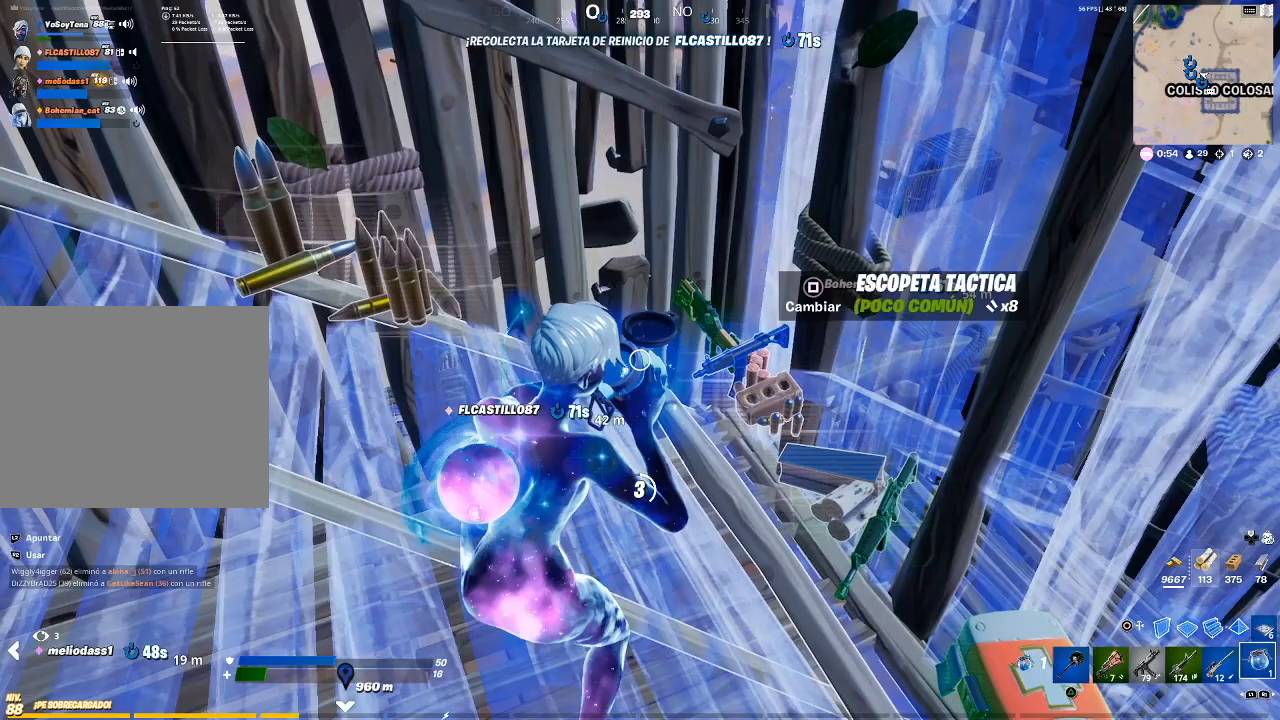
{"buttons": [], "left_stick": "center", "right_stick": "right", "events": []}
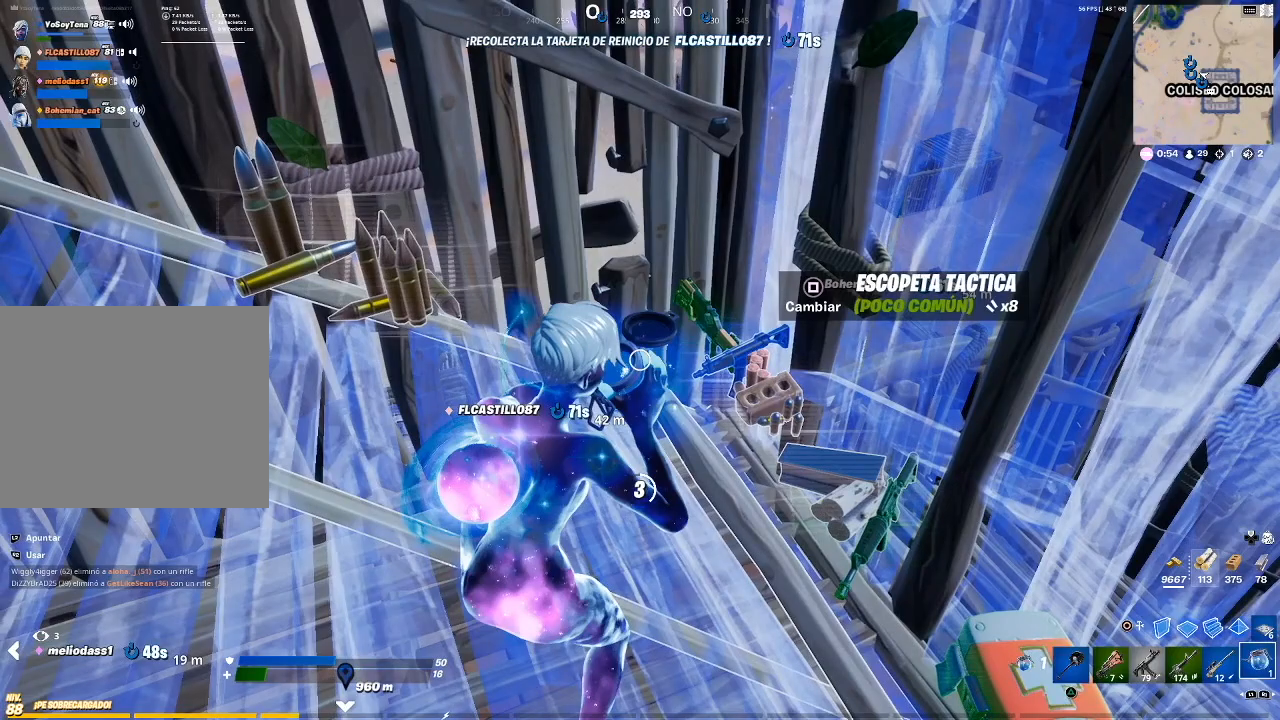
{"buttons": [], "left_stick": "center", "right_stick": "center", "events": [[333, "right_stick", "center"]]}
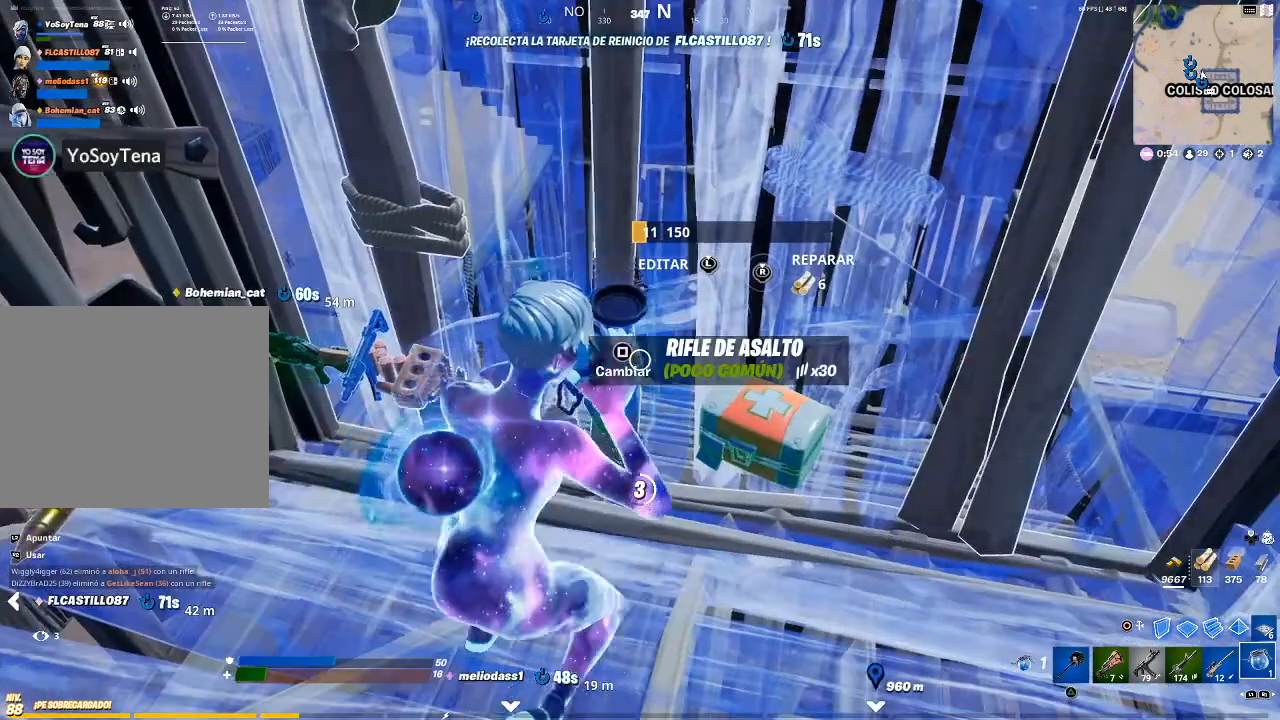
{"buttons": [], "left_stick": "center", "right_stick": "center", "events": [[67, "right_stick", "right"], [234, "right_stick", "center"]]}
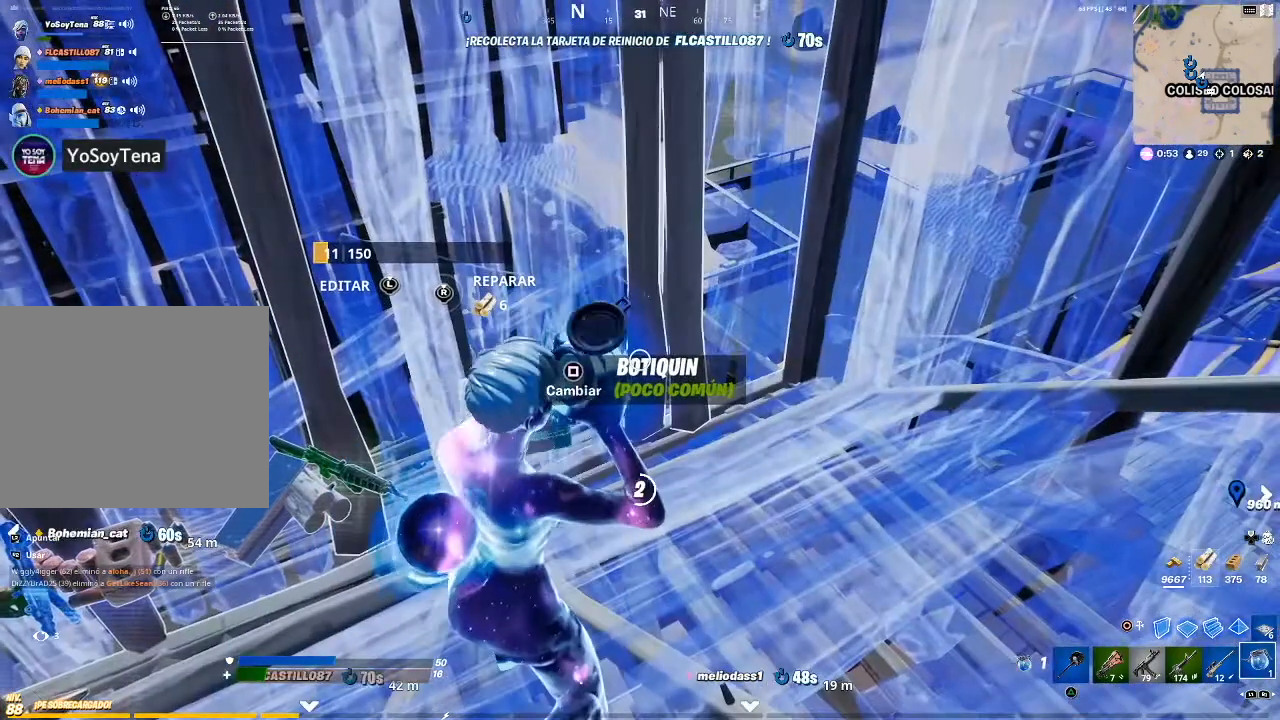
{"buttons": [], "left_stick": "center", "right_stick": "center", "events": [[100, "right_stick", "left"], [367, "right_stick", "center"]]}